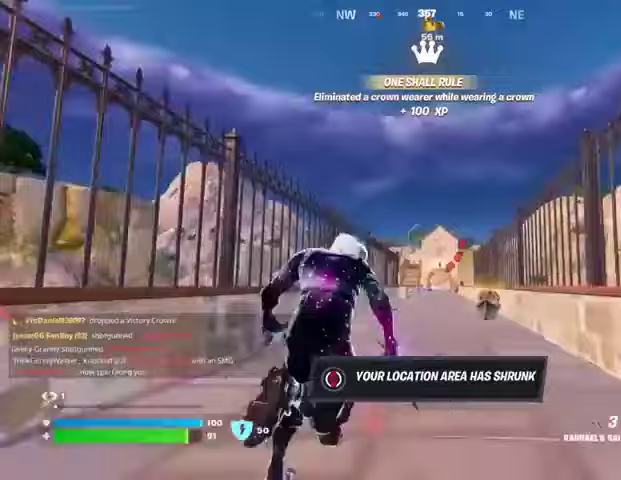
Gameplay with a controller (PlayStation layout); each line is a JSON object with the inputs held at the frame after it. "events" lists button and stick changes between this image and that frame as [ms after this image, input, new state], when the widget could be followed in between.
{"buttons": [], "left_stick": "up", "right_stick": "center", "events": [[200, "CROSS", "down"], [233, "CROSS", "up"], [333, "right_stick", "up"], [367, "L2", "down"], [400, "right_stick", "center"], [467, "L2", "up"]]}
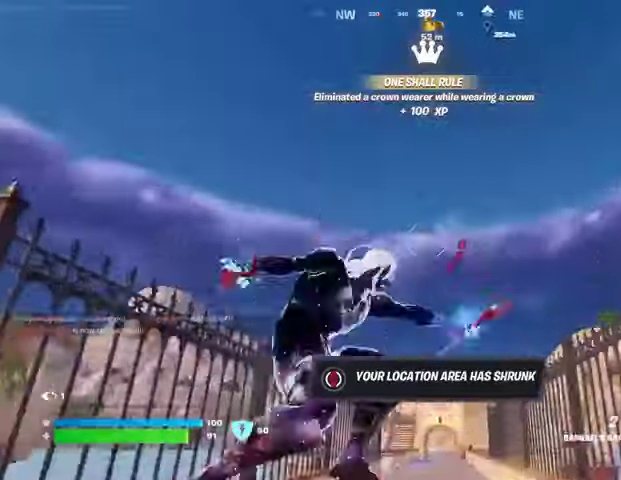
{"buttons": [], "left_stick": "up", "right_stick": "down", "events": [[233, "right_stick", "up"], [400, "right_stick", "down"]]}
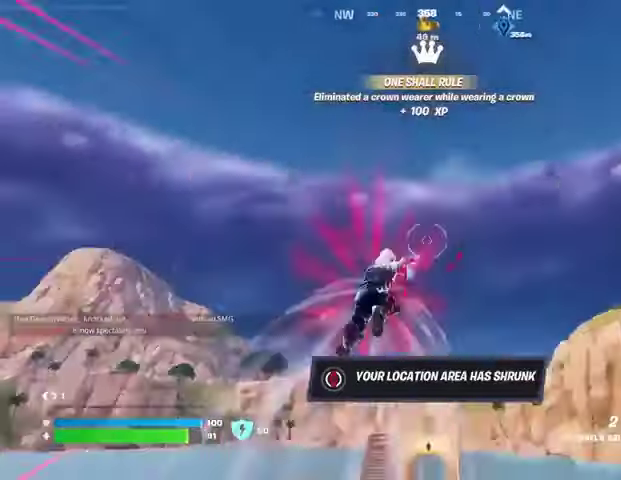
{"buttons": [], "left_stick": "up", "right_stick": "center", "events": [[167, "right_stick", "center"]]}
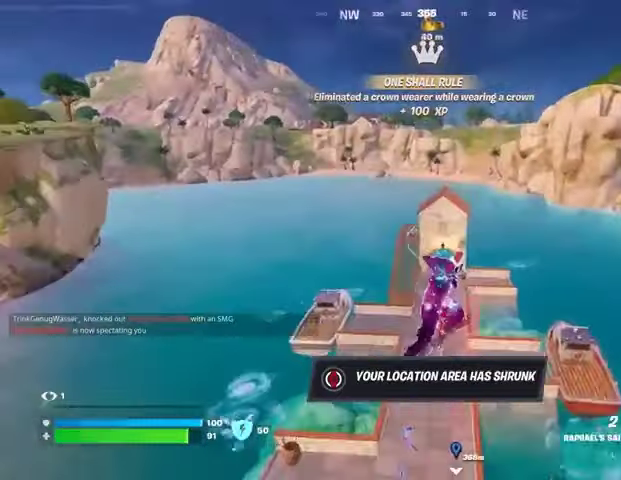
{"buttons": [], "left_stick": "up", "right_stick": "center", "events": [[433, "R1", "down"], [500, "R1", "up"]]}
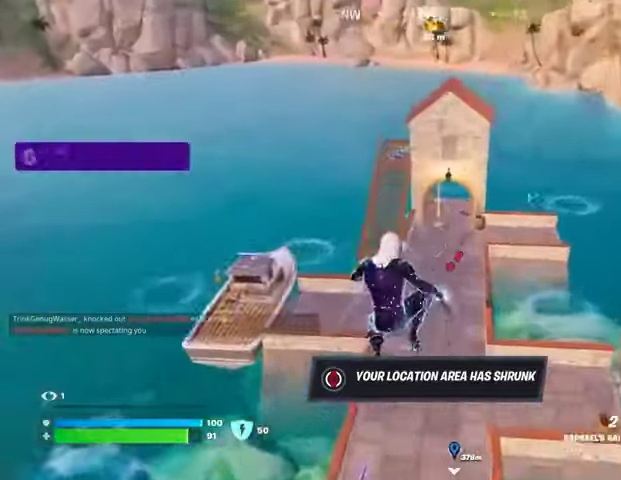
{"buttons": [], "left_stick": "up", "right_stick": "center", "events": [[100, "R1", "down"], [200, "R1", "up"], [267, "right_stick", "up"], [333, "R3", "down"], [367, "right_stick", "center"], [400, "R3", "up"]]}
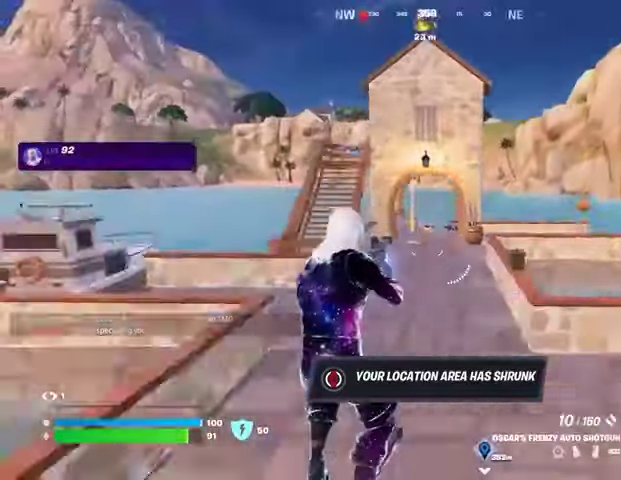
{"buttons": [], "left_stick": "up", "right_stick": "center", "events": [[367, "CROSS", "down"], [467, "CROSS", "up"]]}
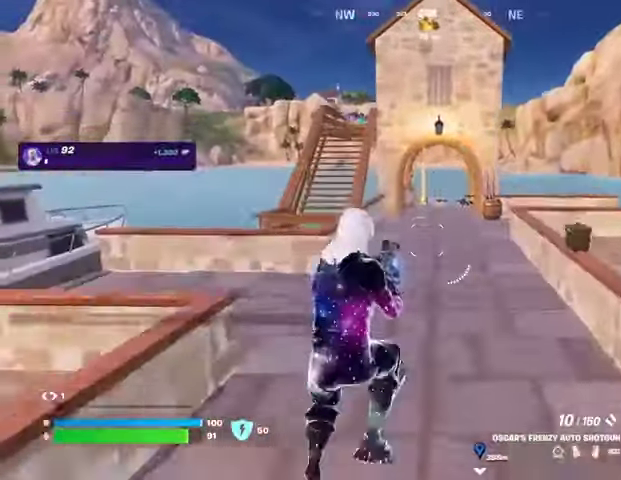
{"buttons": ["R3"], "left_stick": "up", "right_stick": "center", "events": [[167, "TRIANGLE", "down"], [267, "R1", "down"], [267, "TRIANGLE", "up"], [333, "TRIANGLE", "down"], [400, "R1", "up"], [400, "TRIANGLE", "up"], [500, "R3", "down"]]}
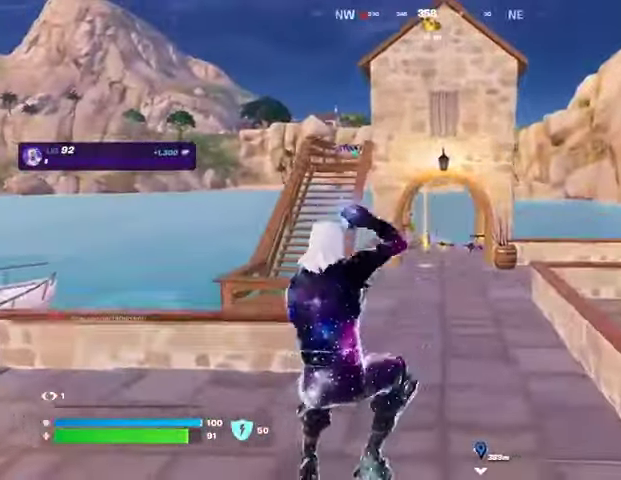
{"buttons": [], "left_stick": "up", "right_stick": "center", "events": [[67, "R3", "up"], [267, "L3", "down"], [367, "L3", "up"]]}
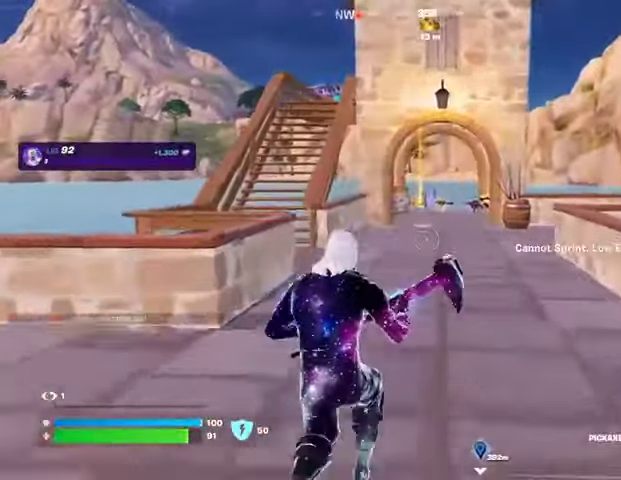
{"buttons": ["R1"], "left_stick": "up", "right_stick": "center", "events": [[33, "CROSS", "down"], [100, "CROSS", "up"], [500, "R1", "down"]]}
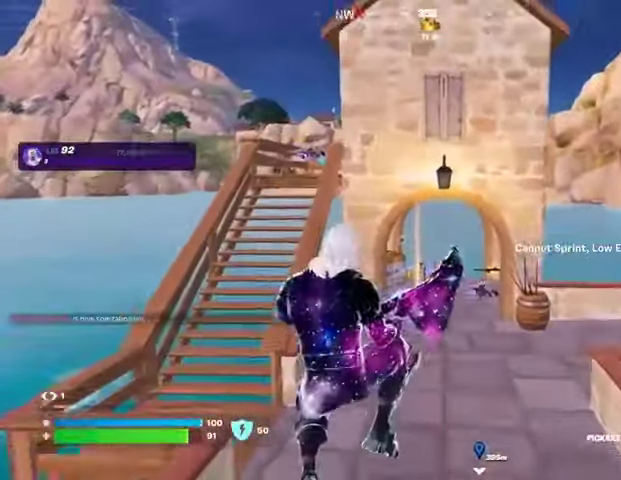
{"buttons": ["CROSS"], "left_stick": "up", "right_stick": "center", "events": [[67, "R1", "up"], [167, "R1", "down"], [233, "R3", "down"], [267, "R1", "up"], [300, "R3", "up"], [500, "CROSS", "down"]]}
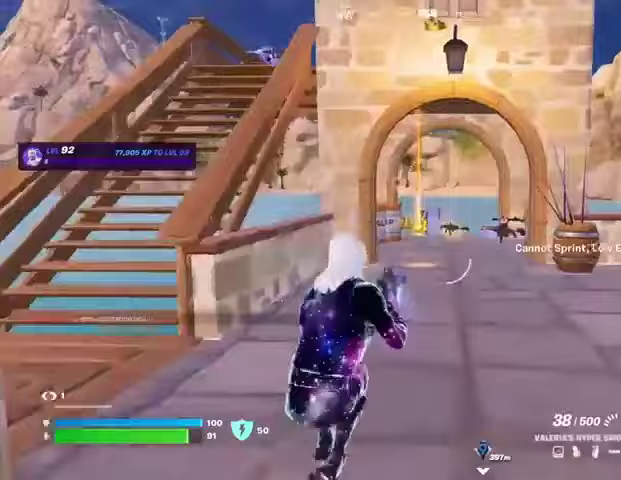
{"buttons": [], "left_stick": "up", "right_stick": "center", "events": [[67, "CROSS", "up"]]}
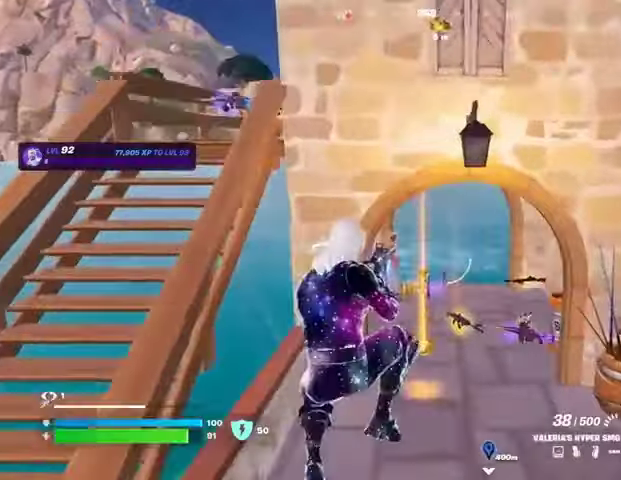
{"buttons": [], "left_stick": "up", "right_stick": "center", "events": [[233, "left_stick", "up-right"], [367, "L3", "down"], [467, "L3", "up"], [500, "left_stick", "up"]]}
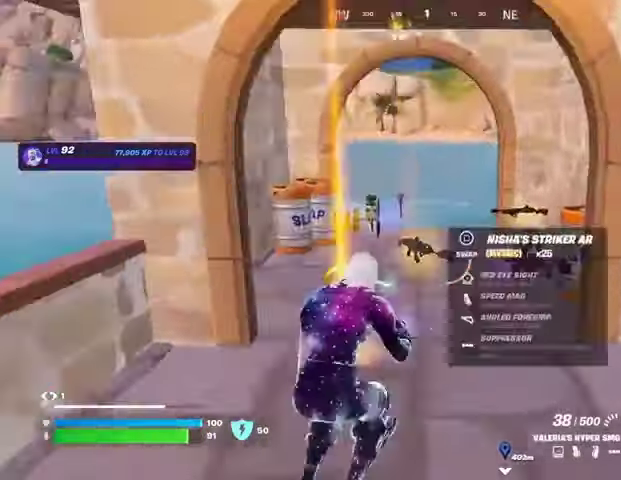
{"buttons": [], "left_stick": "up-left", "right_stick": "right", "events": [[67, "SQUARE", "down"], [133, "SQUARE", "up"], [133, "left_stick", "up-left"], [233, "left_stick", "up"], [467, "left_stick", "up-left"], [467, "right_stick", "right"]]}
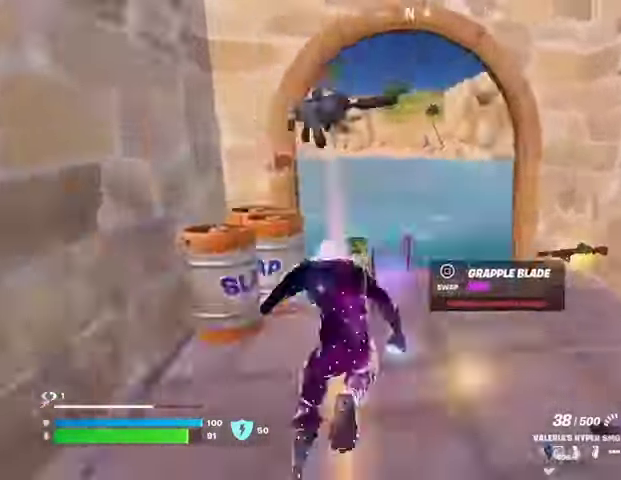
{"buttons": [], "left_stick": "up", "right_stick": "center", "events": [[167, "left_stick", "up-right"], [367, "right_stick", "center"], [433, "left_stick", "up"]]}
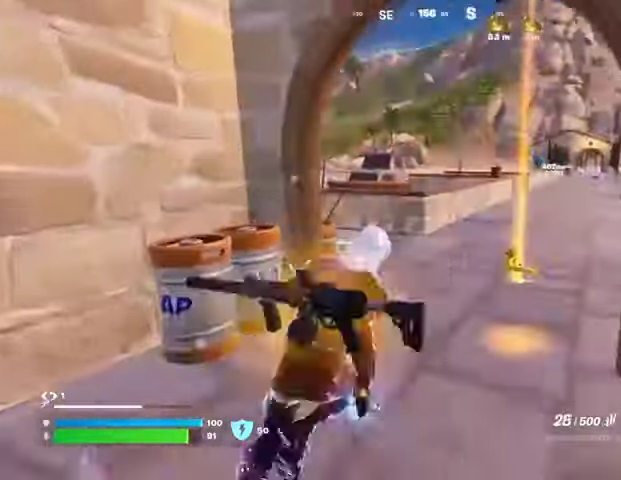
{"buttons": [], "left_stick": "up", "right_stick": "right", "events": [[33, "right_stick", "right"], [167, "right_stick", "center"], [367, "right_stick", "right"]]}
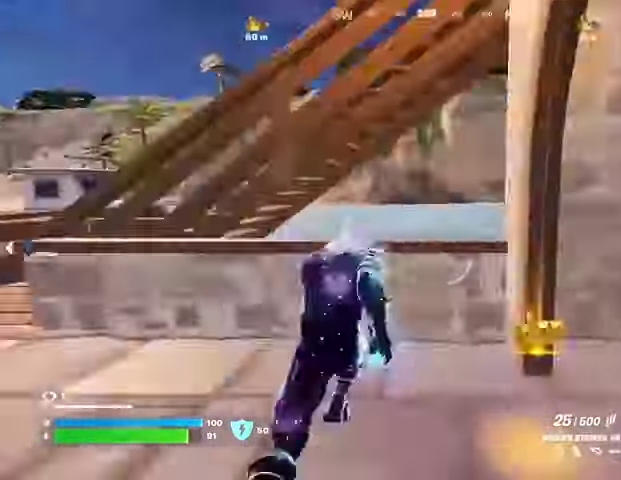
{"buttons": [], "left_stick": "down-right", "right_stick": "center", "events": [[67, "L1", "down"], [167, "L1", "up"], [167, "left_stick", "down-left"], [233, "L1", "down"], [233, "right_stick", "center"], [267, "left_stick", "down"], [300, "L1", "up"], [467, "left_stick", "down-right"]]}
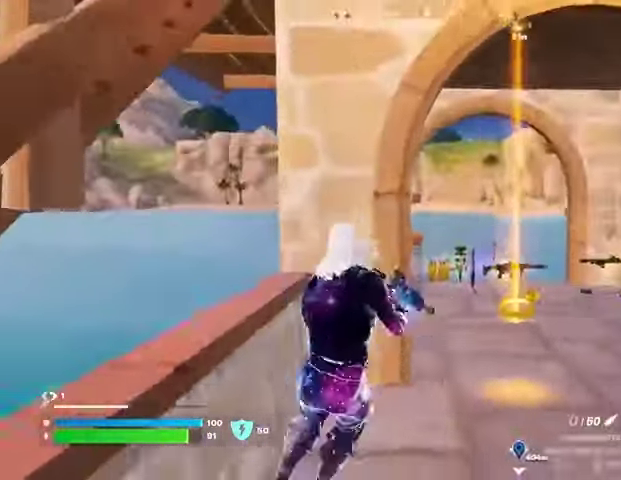
{"buttons": [], "left_stick": "down-left", "right_stick": "center", "events": [[133, "right_stick", "left"], [300, "left_stick", "down"], [300, "right_stick", "center"], [500, "left_stick", "down-left"]]}
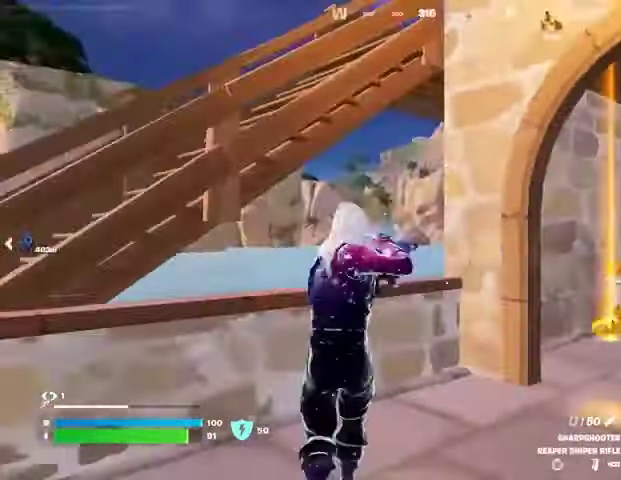
{"buttons": [], "left_stick": "down", "right_stick": "center", "events": [[100, "left_stick", "left"], [100, "right_stick", "left"], [233, "right_stick", "center"], [333, "left_stick", "down-left"], [433, "left_stick", "down"]]}
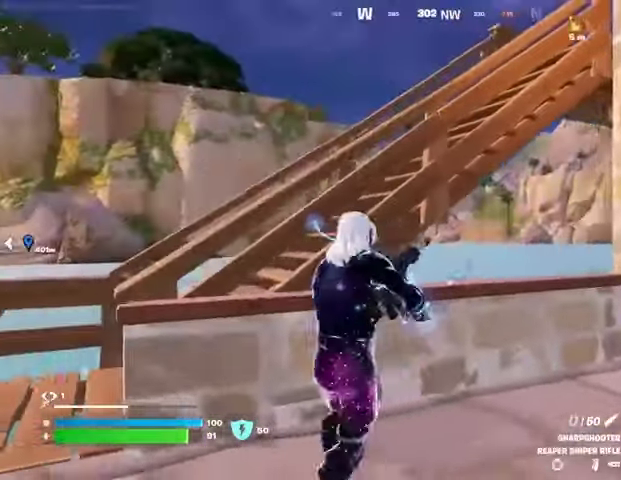
{"buttons": [], "left_stick": "right", "right_stick": "center", "events": [[100, "left_stick", "right"], [200, "right_stick", "down-left"], [300, "right_stick", "center"]]}
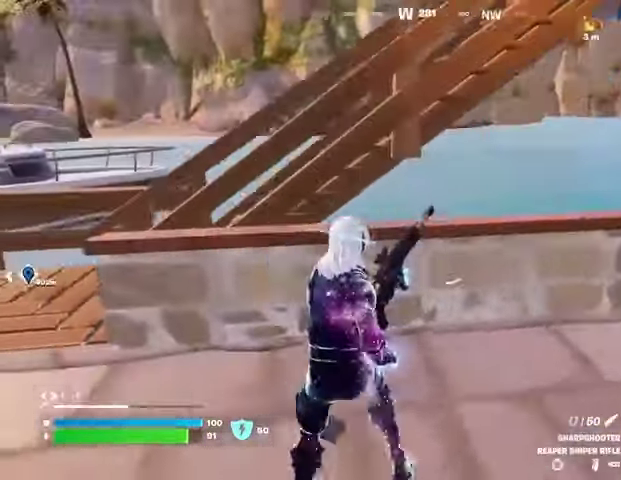
{"buttons": [], "left_stick": "down-right", "right_stick": "center", "events": [[100, "right_stick", "left"], [267, "right_stick", "center"], [400, "right_stick", "left"], [500, "left_stick", "down-right"], [500, "right_stick", "center"]]}
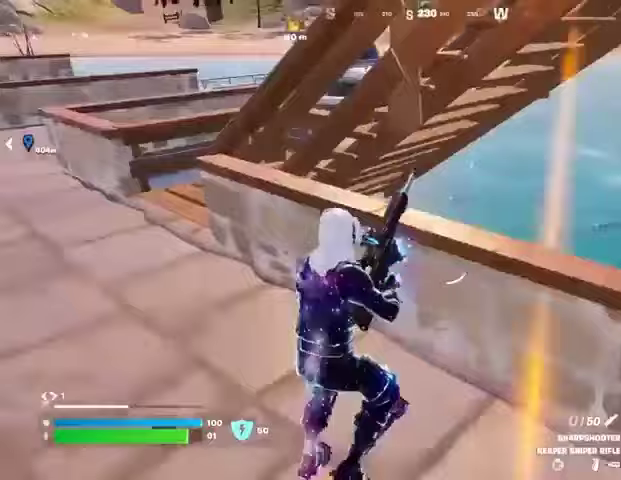
{"buttons": [], "left_stick": "left", "right_stick": "center", "events": [[133, "left_stick", "down-left"], [233, "left_stick", "left"]]}
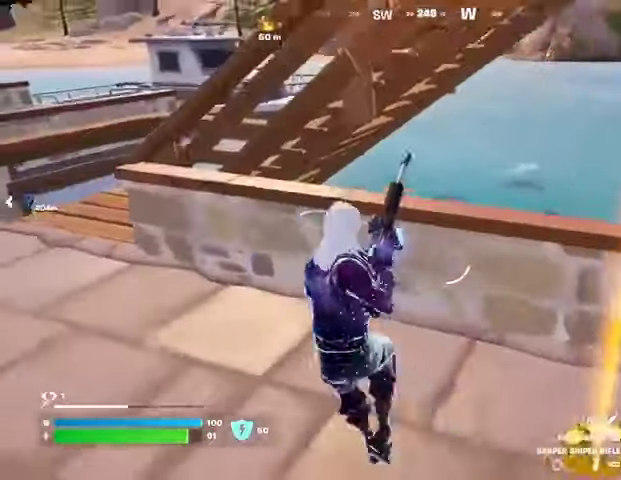
{"buttons": [], "left_stick": "up-left", "right_stick": "center", "events": [[300, "left_stick", "up"], [400, "CROSS", "down"], [467, "CROSS", "up"], [500, "left_stick", "up-left"]]}
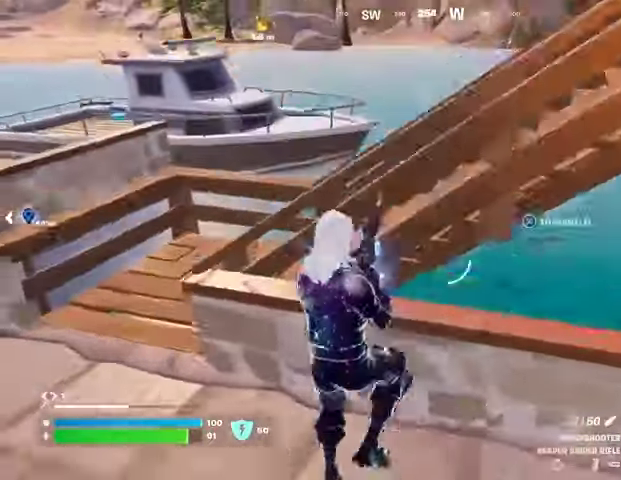
{"buttons": [], "left_stick": "up-right", "right_stick": "center", "events": [[233, "left_stick", "up"], [333, "left_stick", "up-right"]]}
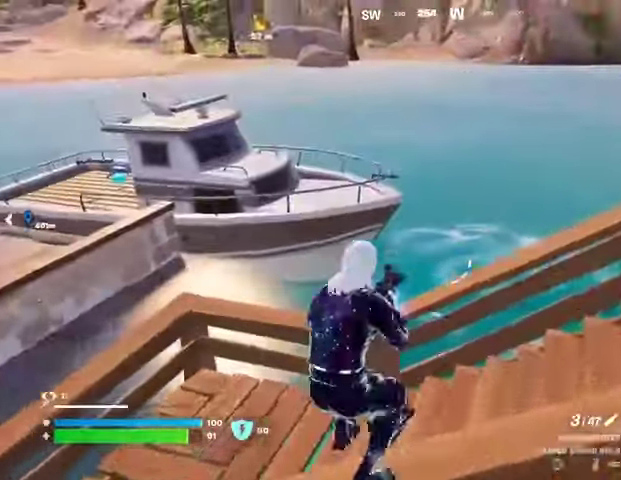
{"buttons": [], "left_stick": "right", "right_stick": "center", "events": [[67, "R1", "down"], [133, "right_stick", "down-right"], [167, "R1", "up"], [200, "right_stick", "down-left"], [267, "left_stick", "right"], [267, "right_stick", "center"], [400, "right_stick", "up-left"], [500, "right_stick", "center"]]}
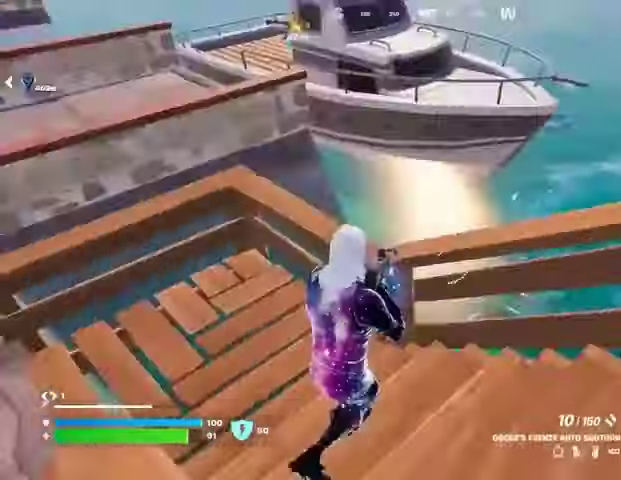
{"buttons": [], "left_stick": "down-right", "right_stick": "center", "events": [[33, "left_stick", "left"], [67, "CROSS", "down"], [167, "CROSS", "up"], [233, "left_stick", "center"], [333, "left_stick", "down-right"]]}
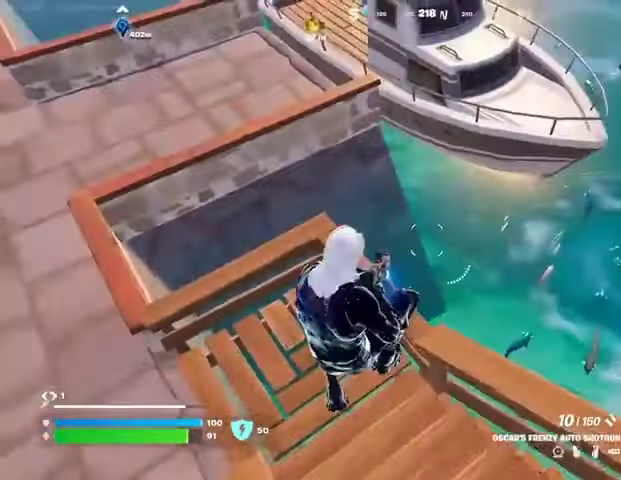
{"buttons": ["L3"], "left_stick": "up-left", "right_stick": "left", "events": [[300, "left_stick", "center"], [300, "right_stick", "up"], [367, "left_stick", "left"], [467, "L3", "down"], [467, "left_stick", "up-left"], [467, "right_stick", "left"]]}
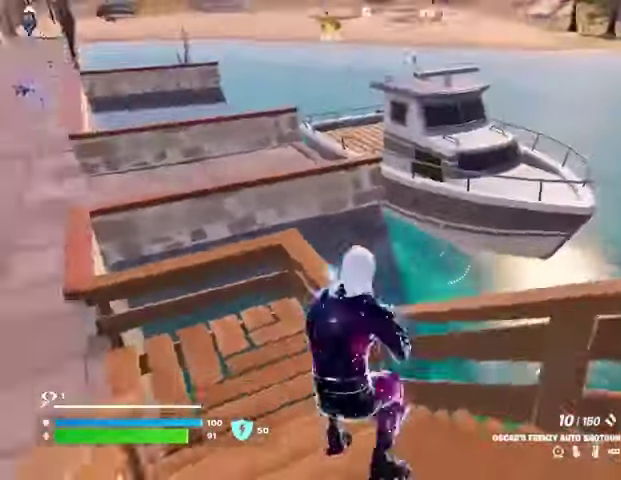
{"buttons": [], "left_stick": "up-left", "right_stick": "center", "events": [[33, "L3", "up"], [67, "right_stick", "center"], [267, "left_stick", "up"], [300, "CROSS", "down"], [367, "CROSS", "up"], [467, "left_stick", "up-left"]]}
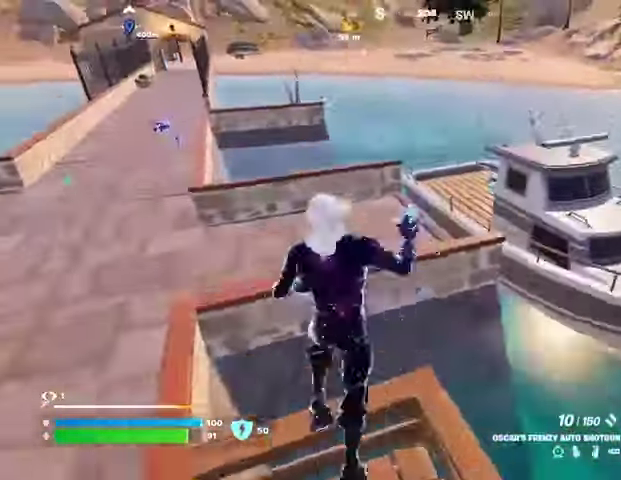
{"buttons": [], "left_stick": "up-left", "right_stick": "right", "events": [[467, "right_stick", "right"]]}
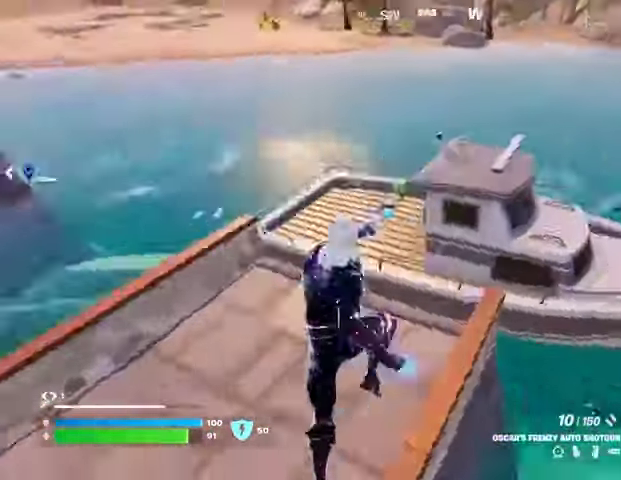
{"buttons": [], "left_stick": "right", "right_stick": "left", "events": [[100, "right_stick", "center"], [267, "CROSS", "down"], [300, "left_stick", "center"], [333, "CROSS", "up"], [400, "left_stick", "right"], [400, "right_stick", "left"]]}
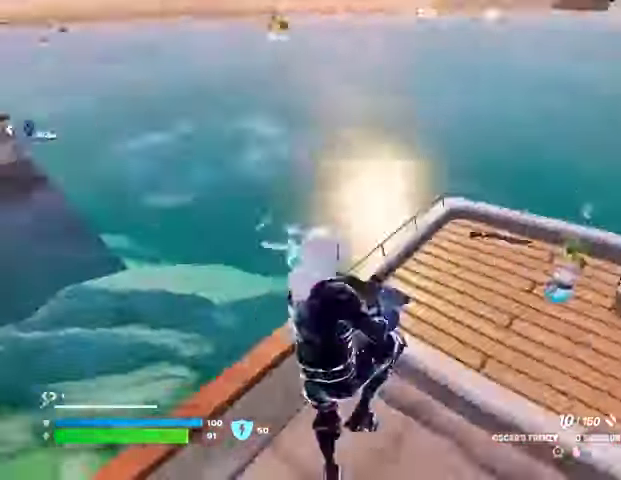
{"buttons": [], "left_stick": "down-right", "right_stick": "left", "events": [[67, "right_stick", "down-left"], [333, "left_stick", "down-right"], [400, "right_stick", "left"]]}